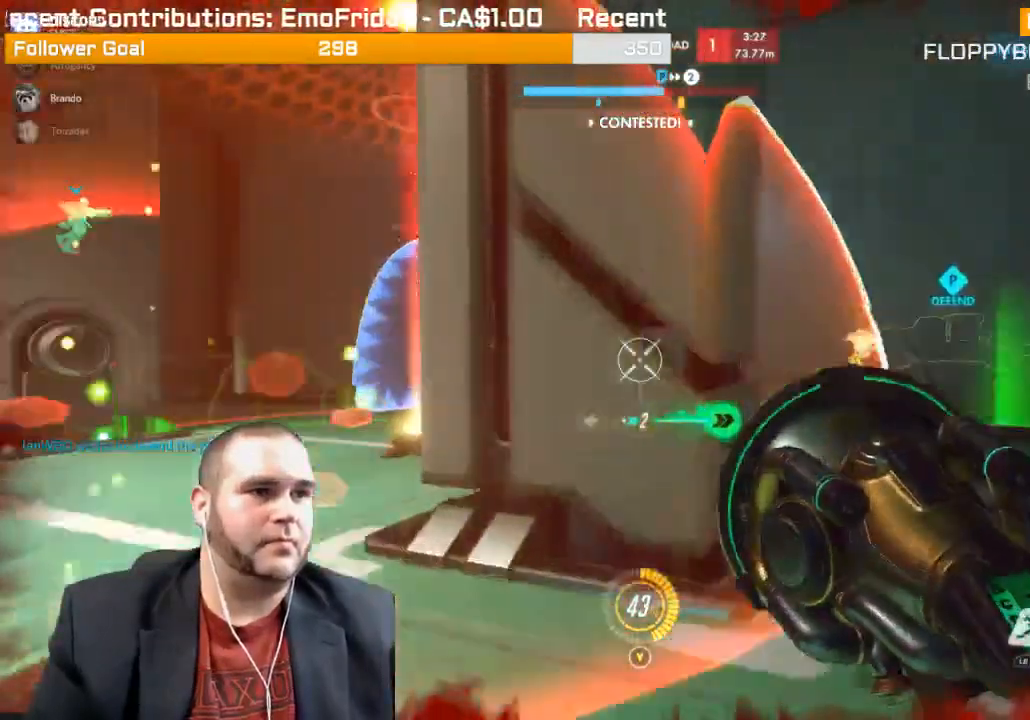
Gameplay with a controller (PlayStation layout); each line is a JSON object with the inputs held at the frame after it. "events" lists button and stick changes between this image and that frame as [ms after this image, input, new state], when the widget could be followed in between. Not read: L3.
{"buttons": [], "left_stick": "up-right", "right_stick": "center", "events": [[200, "left_stick", "up-right"], [217, "right_stick", "center"]]}
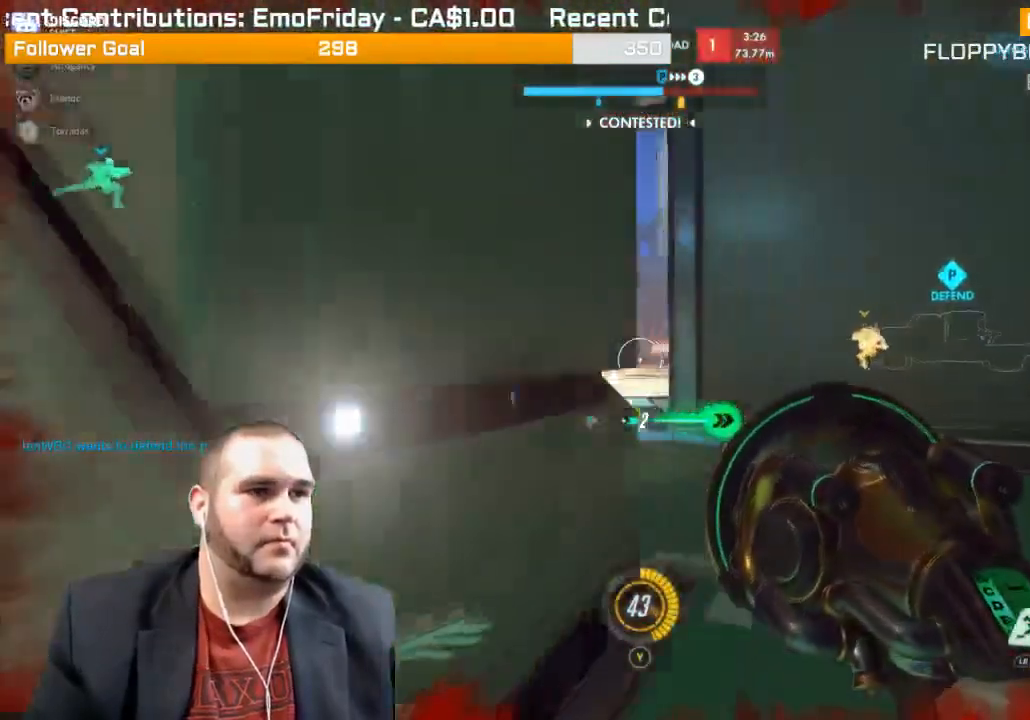
{"buttons": [], "left_stick": "up", "right_stick": "center", "events": [[200, "left_stick", "up"], [233, "right_stick", "left"], [417, "right_stick", "center"]]}
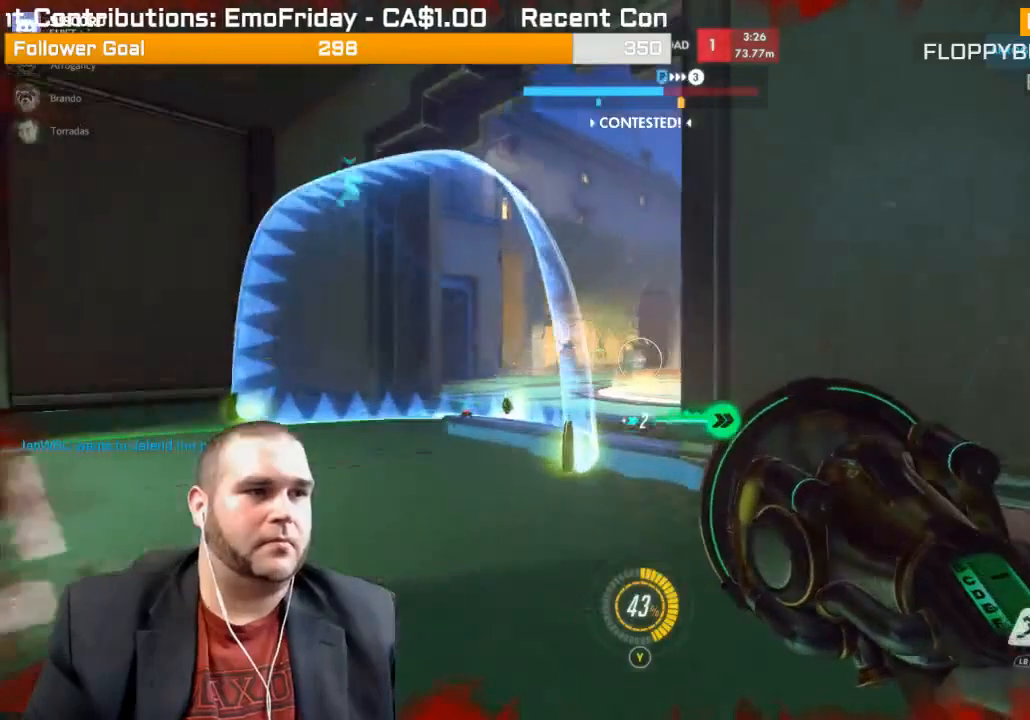
{"buttons": [], "left_stick": "up-left", "right_stick": "right", "events": [[417, "left_stick", "up-left"], [483, "right_stick", "right"]]}
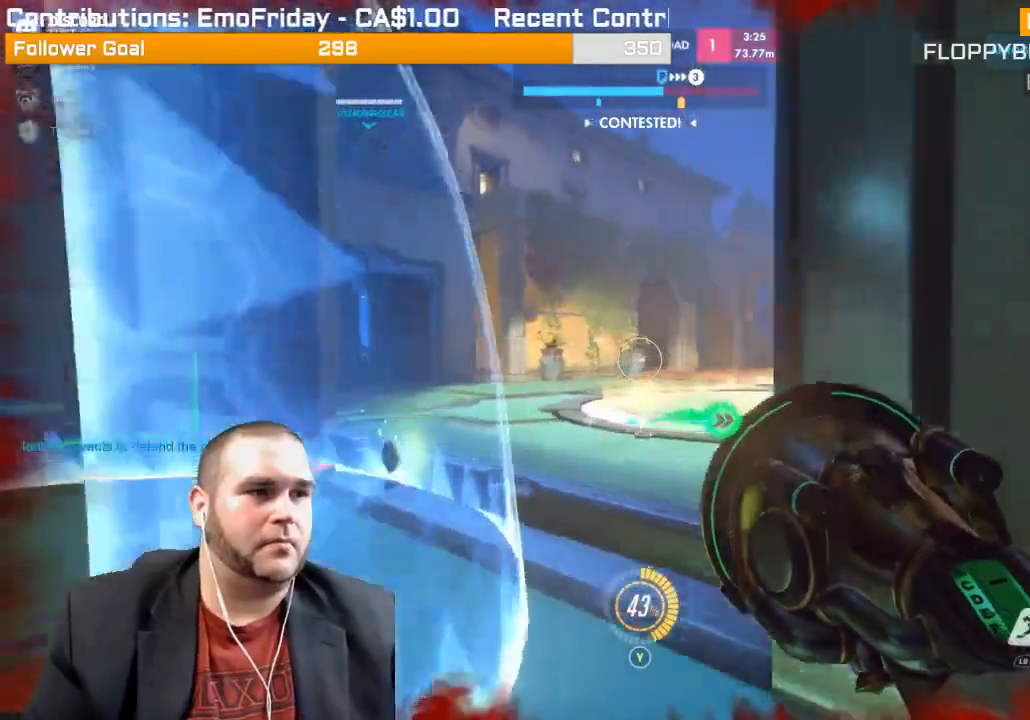
{"buttons": [], "left_stick": "up-left", "right_stick": "right", "events": [[317, "right_stick", "center"], [367, "right_stick", "right"]]}
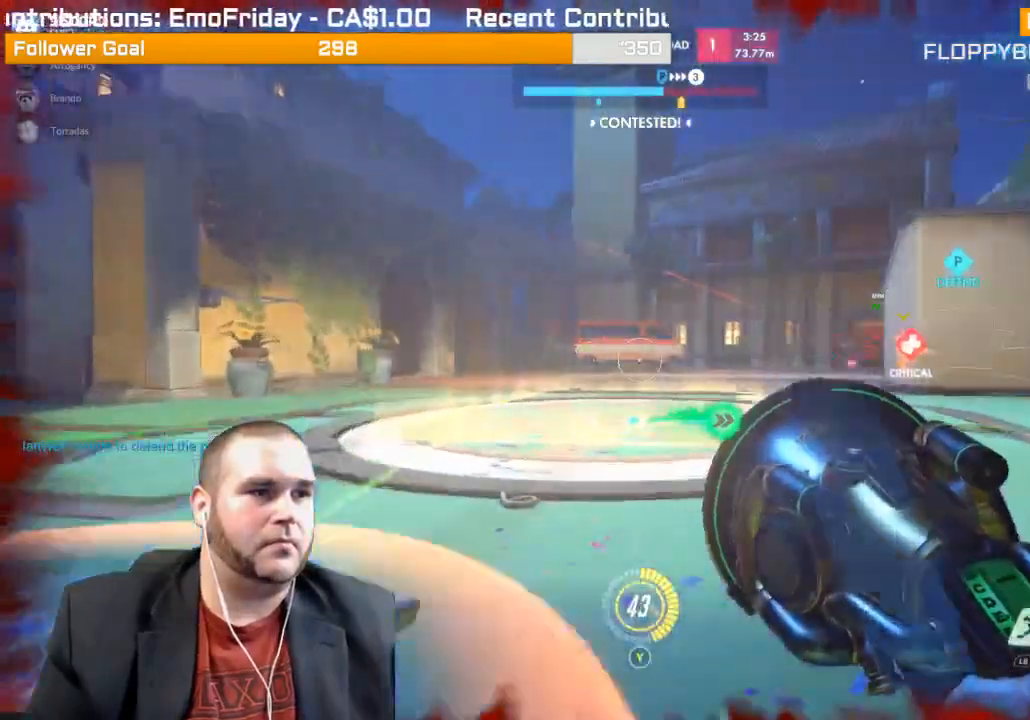
{"buttons": ["R2"], "left_stick": "up-left", "right_stick": "center", "events": [[400, "R2", "down"], [467, "right_stick", "center"]]}
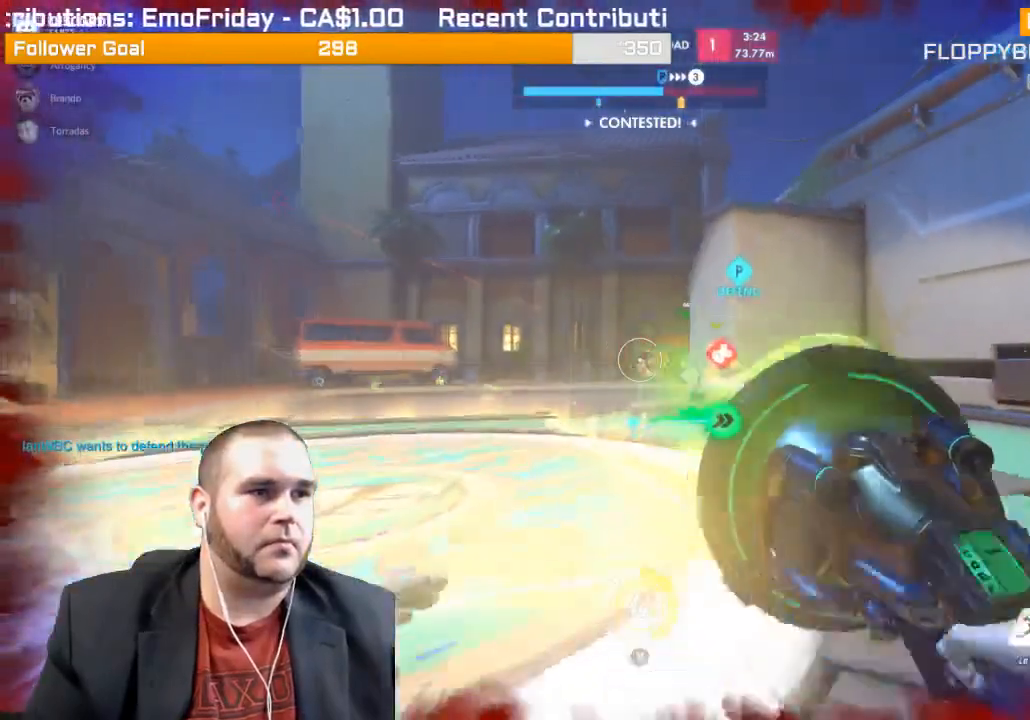
{"buttons": ["R2"], "left_stick": "up-left", "right_stick": "right", "events": [[167, "right_stick", "right"], [350, "right_stick", "center"], [483, "right_stick", "right"]]}
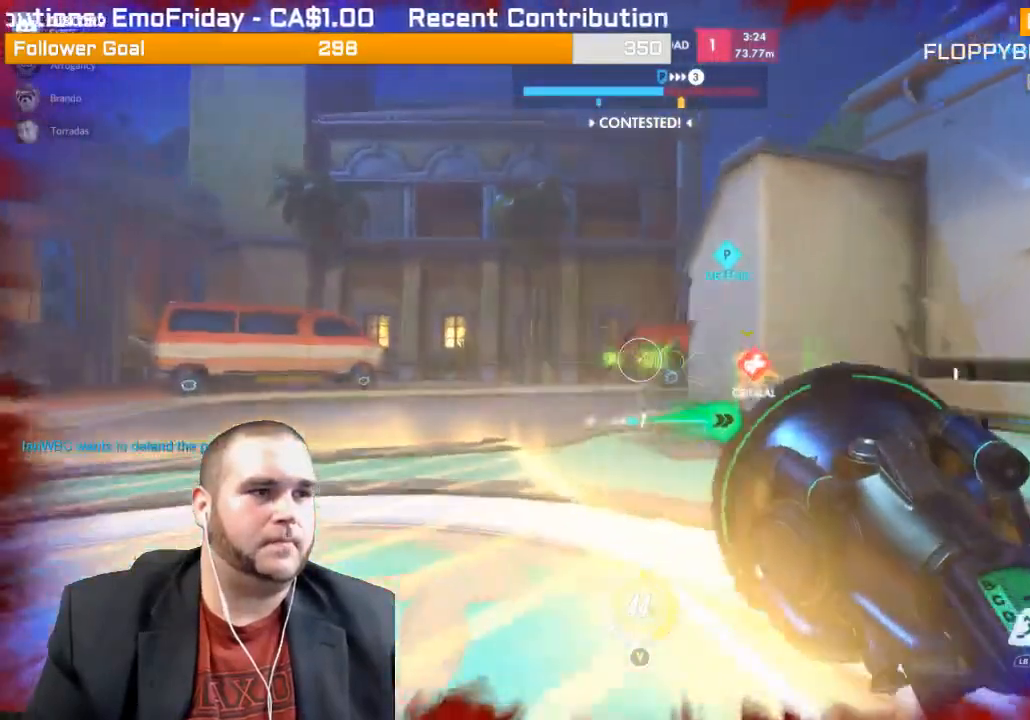
{"buttons": ["R2"], "left_stick": "up-left", "right_stick": "right", "events": [[250, "right_stick", "center"], [467, "right_stick", "right"]]}
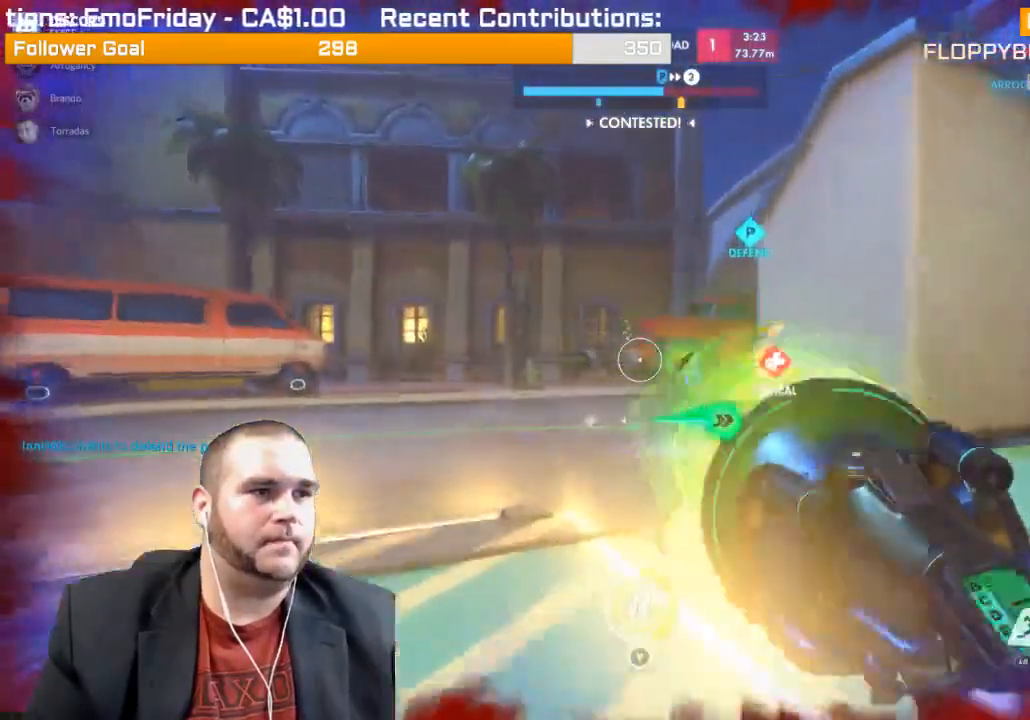
{"buttons": [], "left_stick": "up", "right_stick": "right", "events": [[450, "R2", "up"], [500, "left_stick", "up"]]}
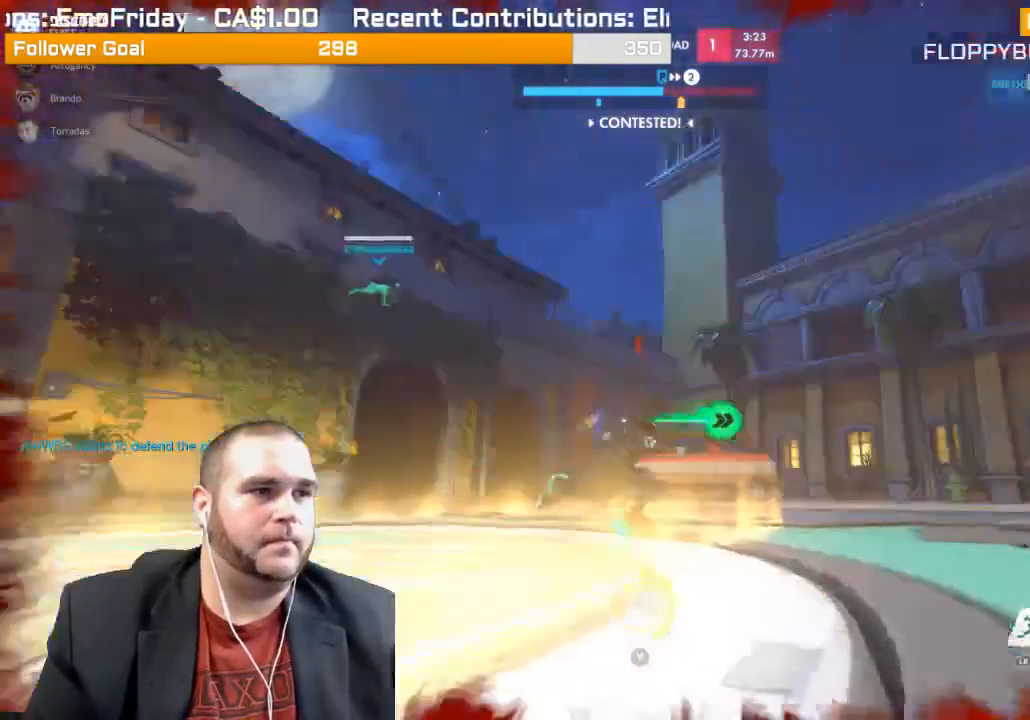
{"buttons": [], "left_stick": "up", "right_stick": "center", "events": [[167, "right_stick", "down-right"], [350, "right_stick", "center"]]}
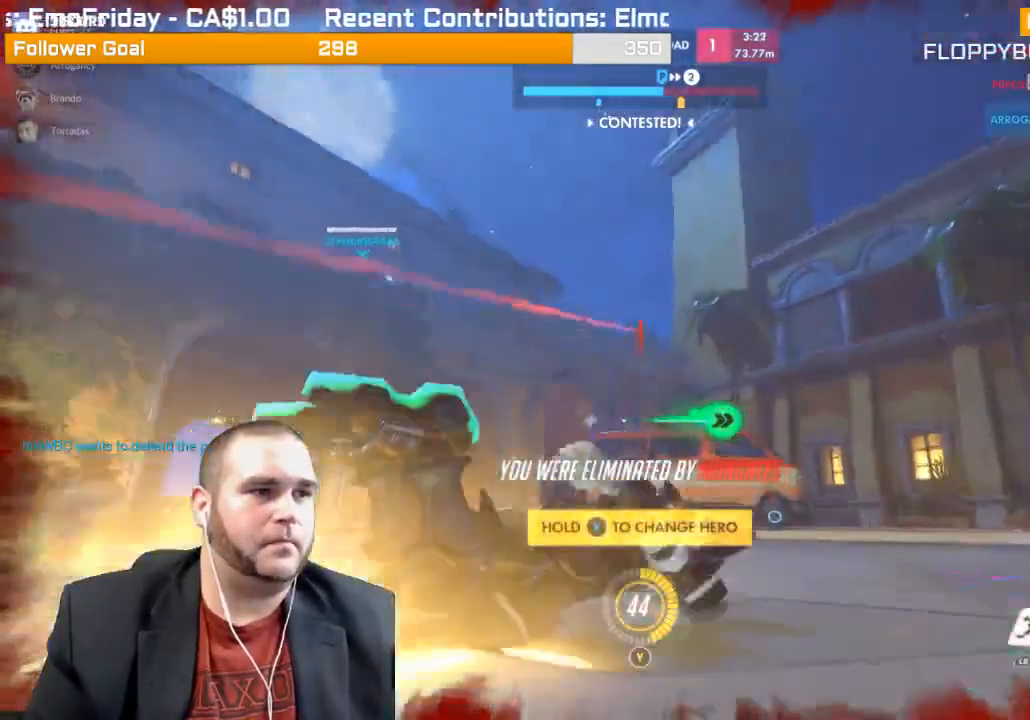
{"buttons": [], "left_stick": "center", "right_stick": "center", "events": [[267, "left_stick", "center"]]}
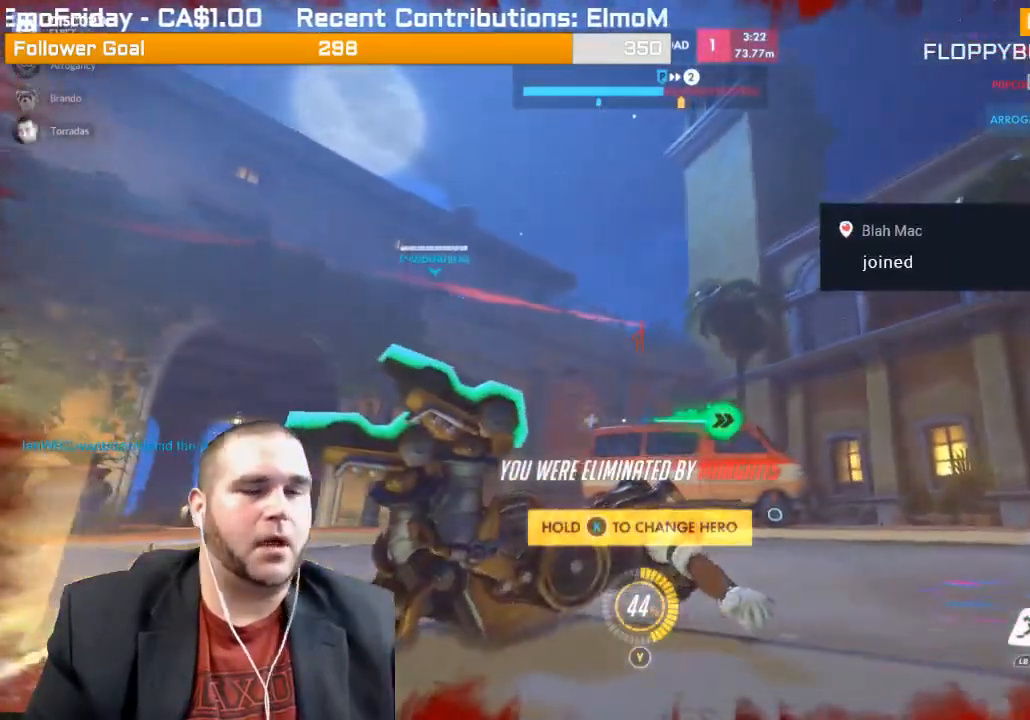
{"buttons": [], "left_stick": "center", "right_stick": "center", "events": []}
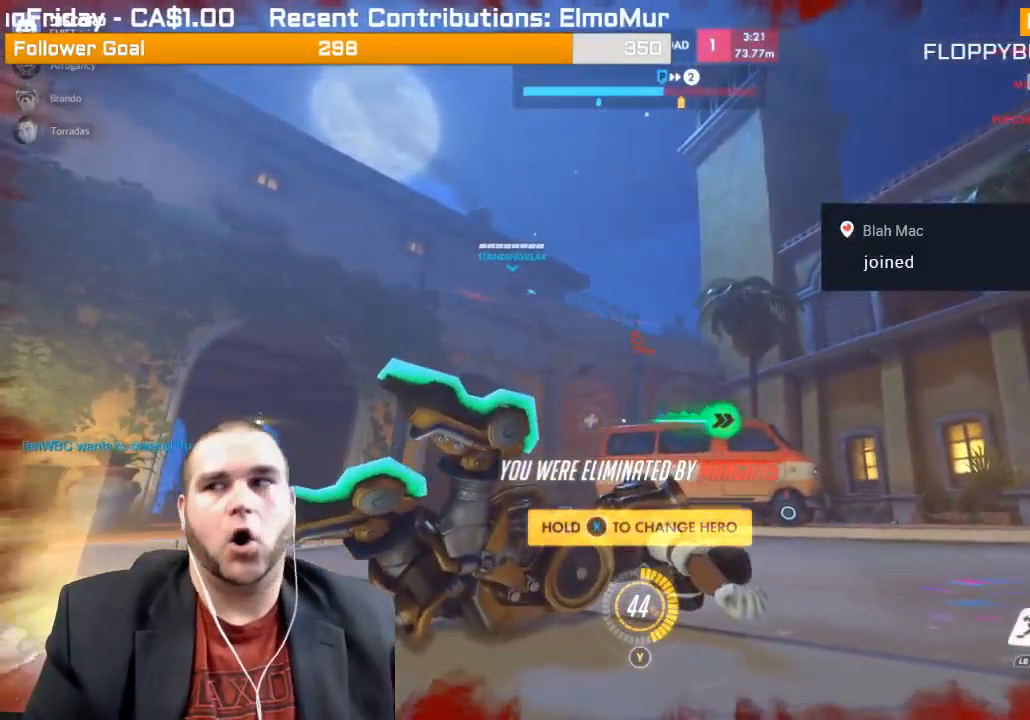
{"buttons": [], "left_stick": "center", "right_stick": "center", "events": []}
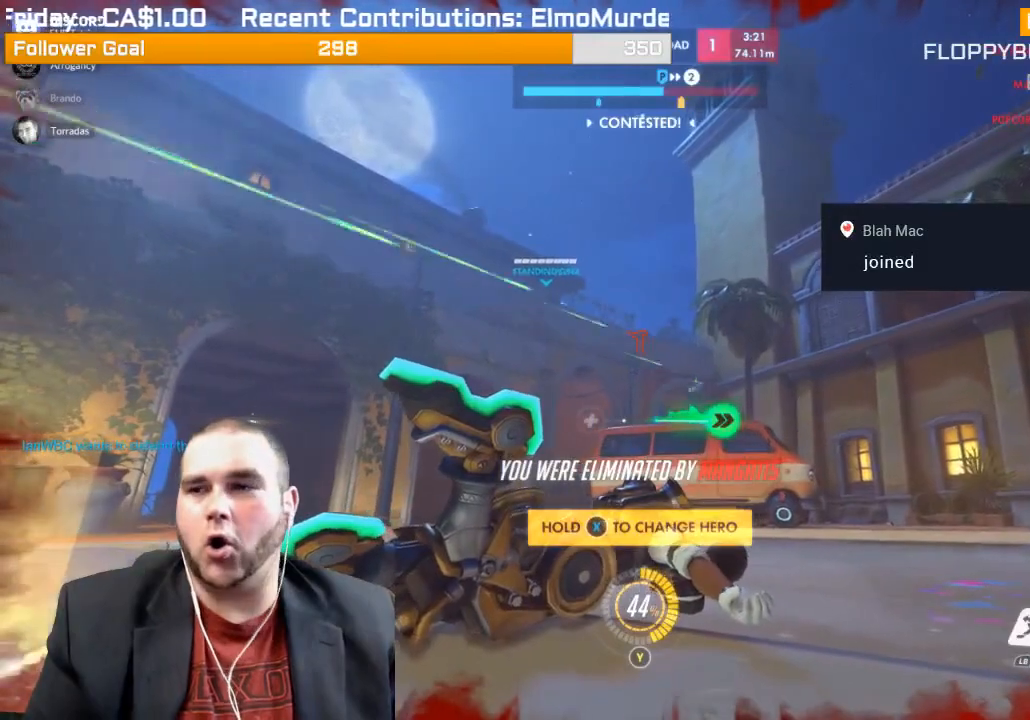
{"buttons": [], "left_stick": "center", "right_stick": "center", "events": []}
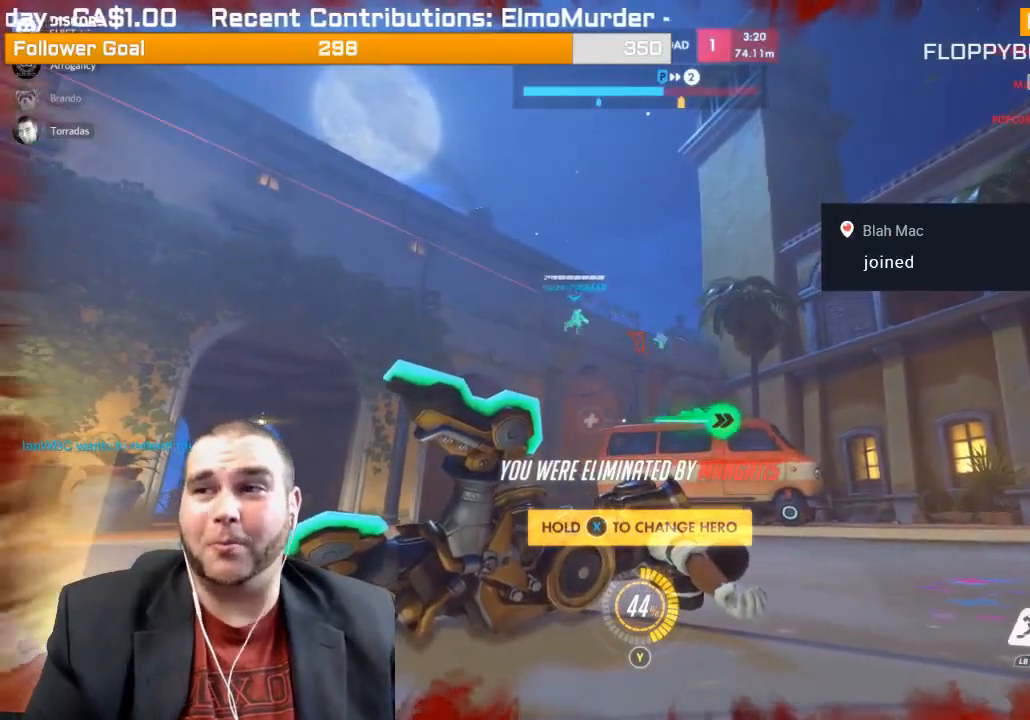
{"buttons": [], "left_stick": "center", "right_stick": "center", "events": []}
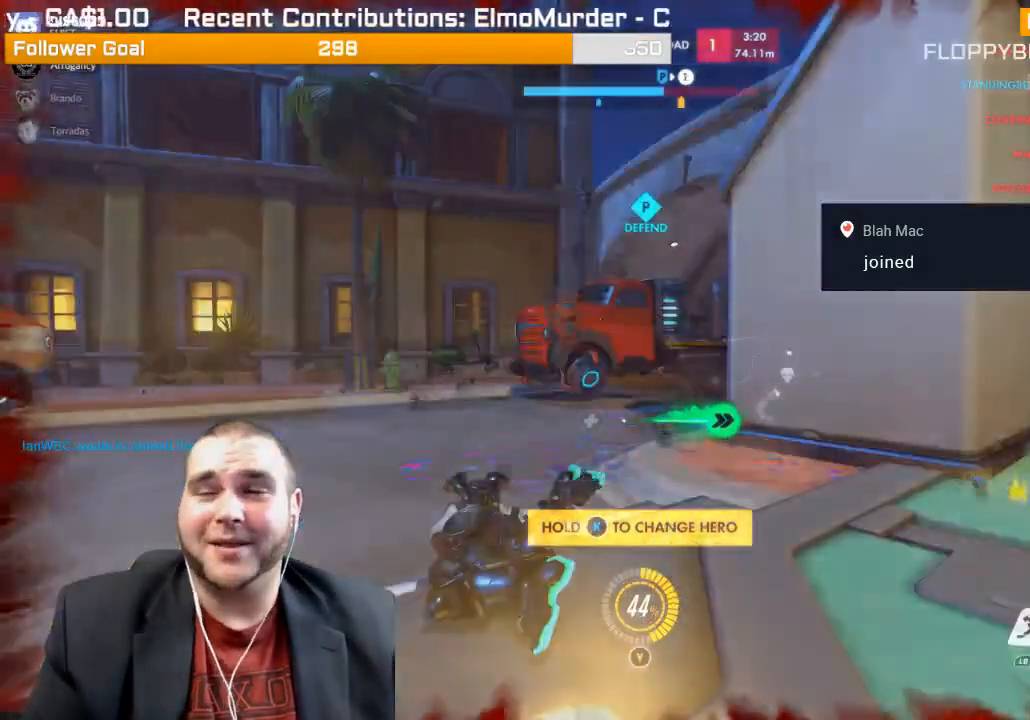
{"buttons": [], "left_stick": "center", "right_stick": "center", "events": []}
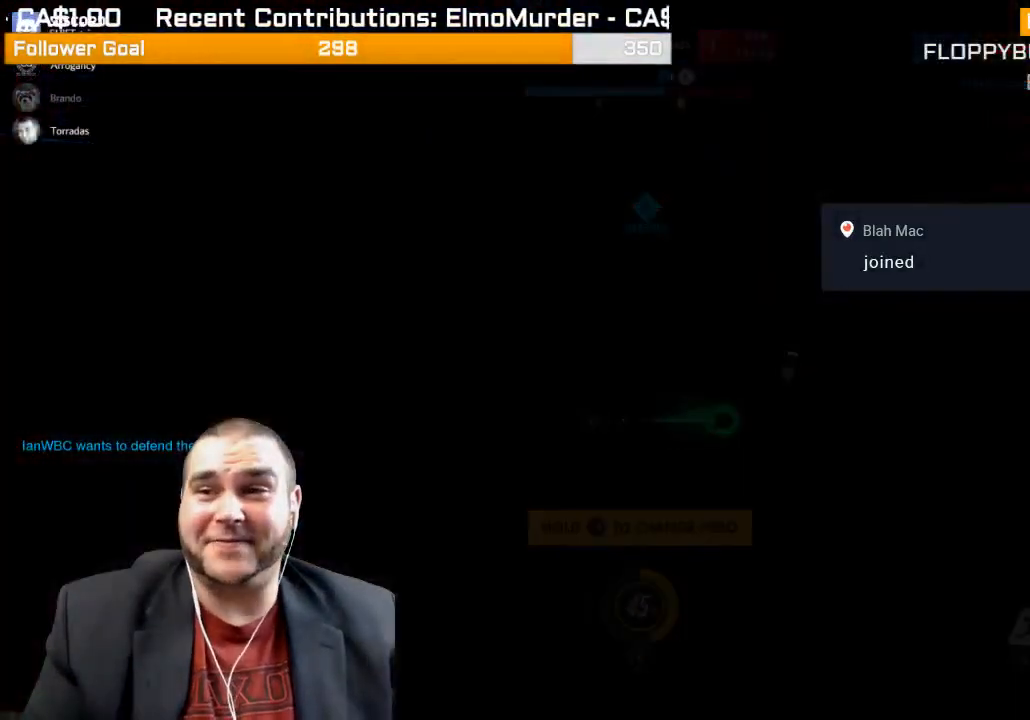
{"buttons": [], "left_stick": "center", "right_stick": "center", "events": []}
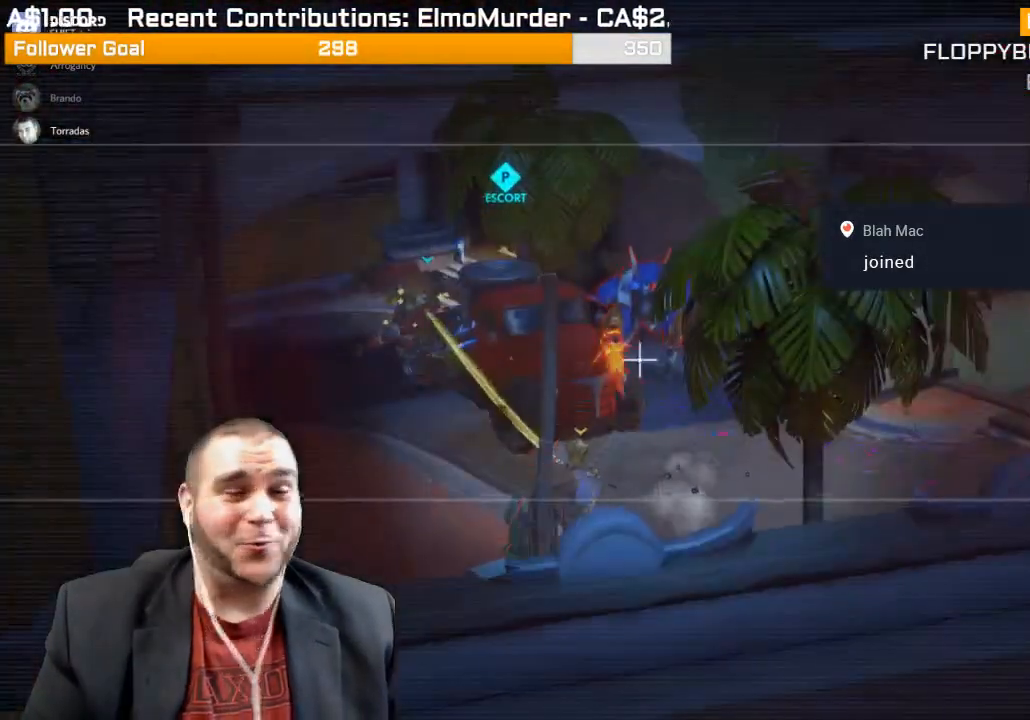
{"buttons": ["CROSS"], "left_stick": "center", "right_stick": "center", "events": [[167, "CROSS", "down"], [333, "CROSS", "up"], [483, "CROSS", "down"]]}
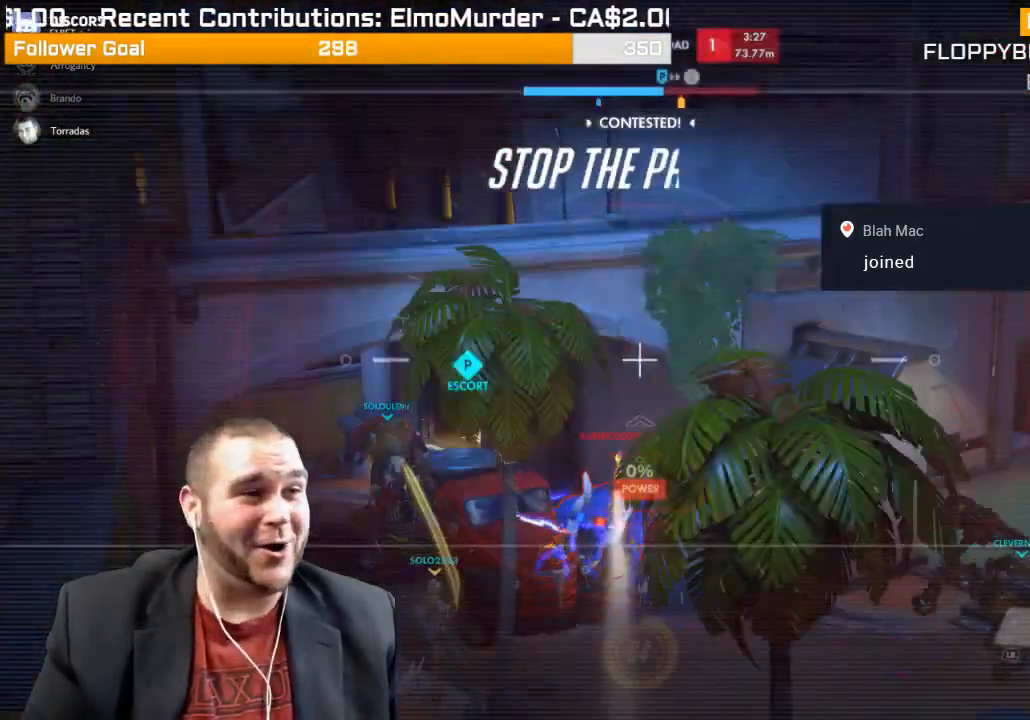
{"buttons": [], "left_stick": "center", "right_stick": "center", "events": [[183, "CROSS", "up"]]}
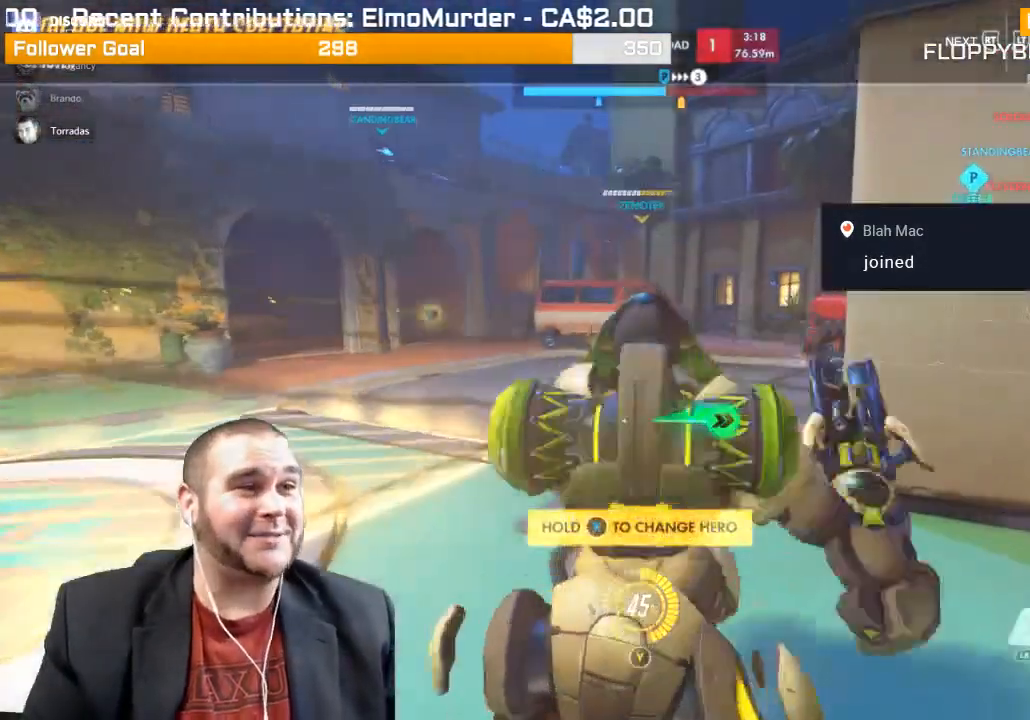
{"buttons": [], "left_stick": "center", "right_stick": "center", "events": []}
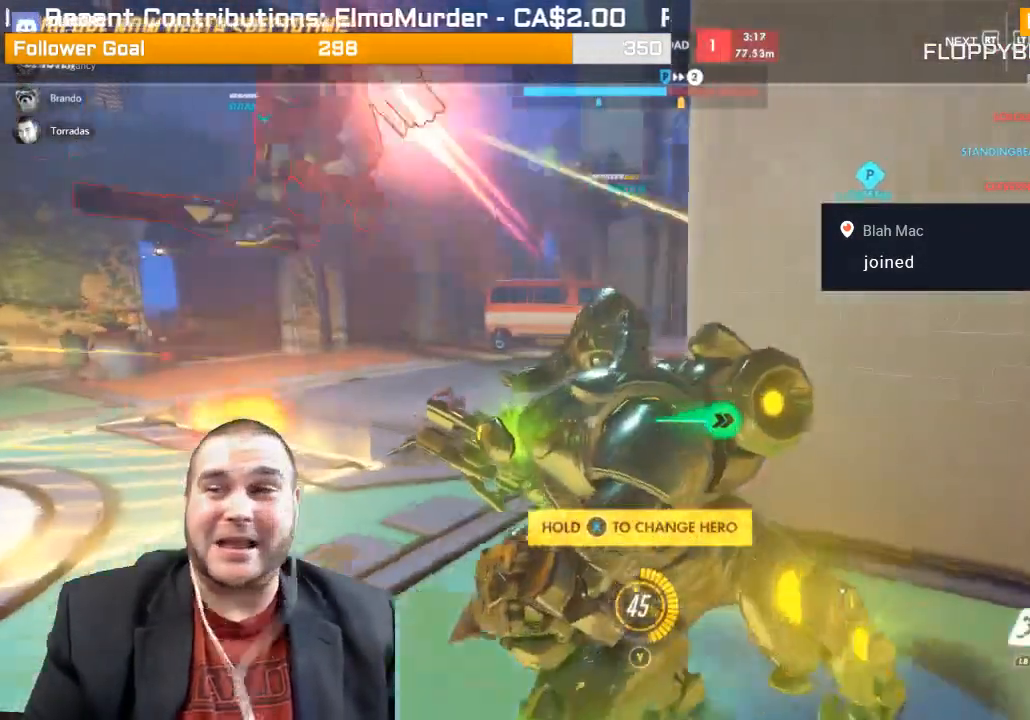
{"buttons": [], "left_stick": "center", "right_stick": "center", "events": []}
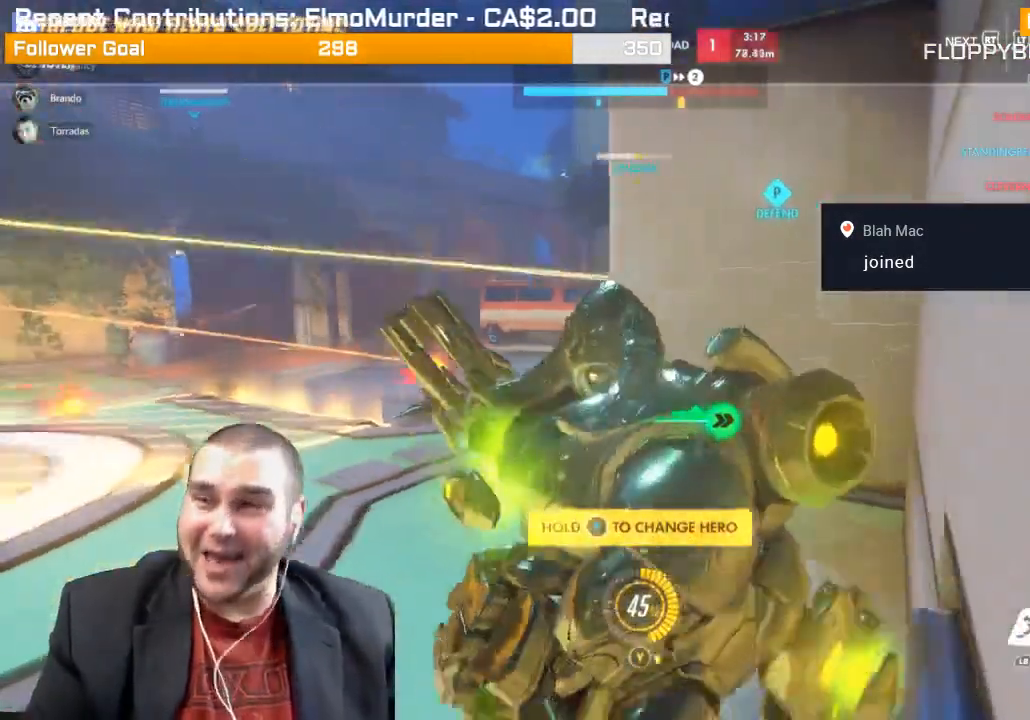
{"buttons": ["CROSS"], "left_stick": "center", "right_stick": "center", "events": [[383, "CROSS", "down"]]}
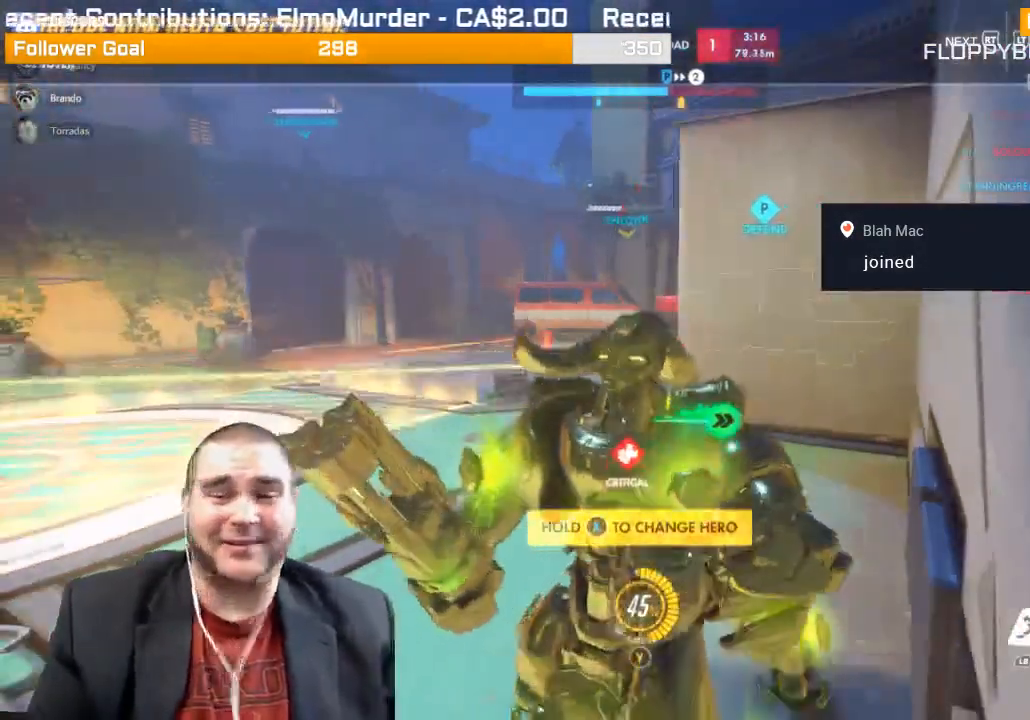
{"buttons": [], "left_stick": "center", "right_stick": "center", "events": [[183, "CROSS", "up"]]}
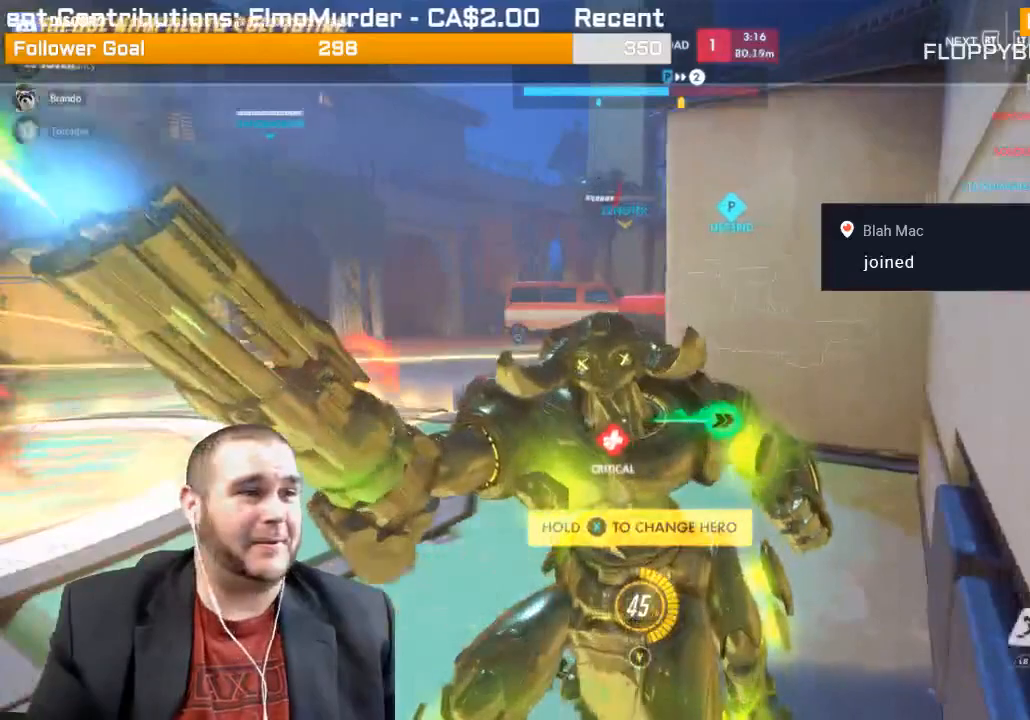
{"buttons": [], "left_stick": "center", "right_stick": "center", "events": []}
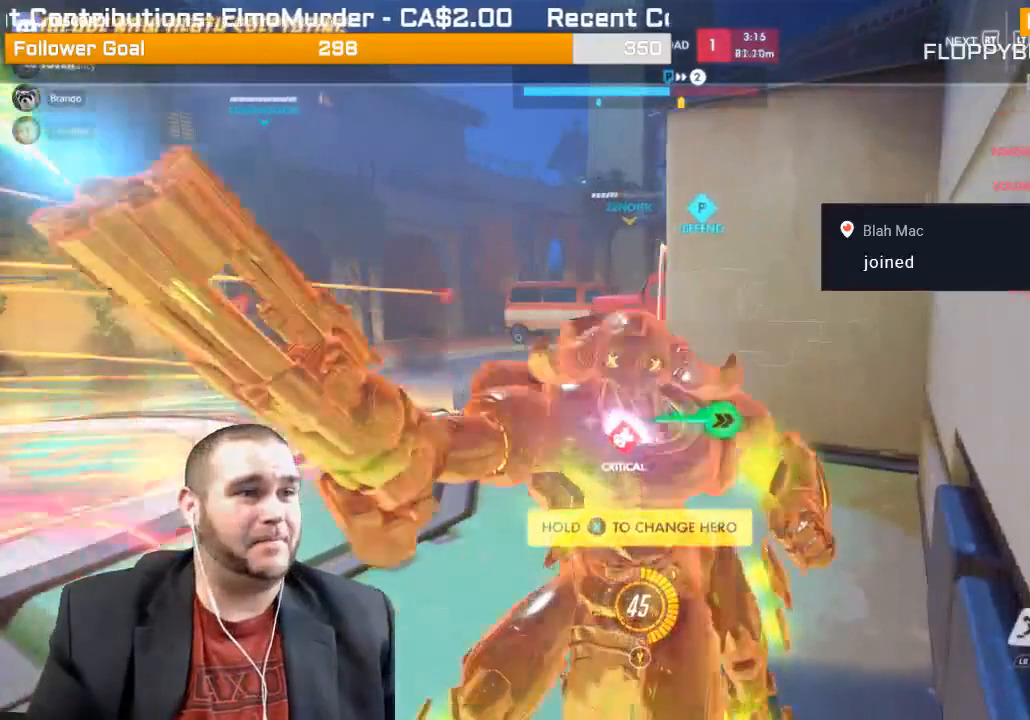
{"buttons": [], "left_stick": "center", "right_stick": "center", "events": []}
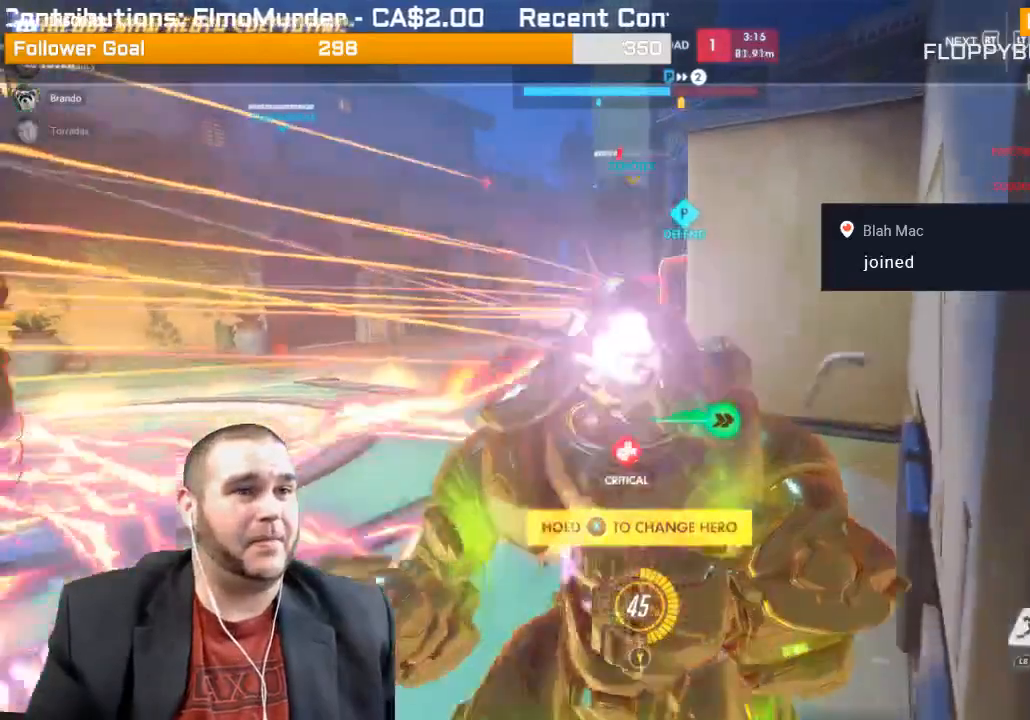
{"buttons": [], "left_stick": "center", "right_stick": "center", "events": []}
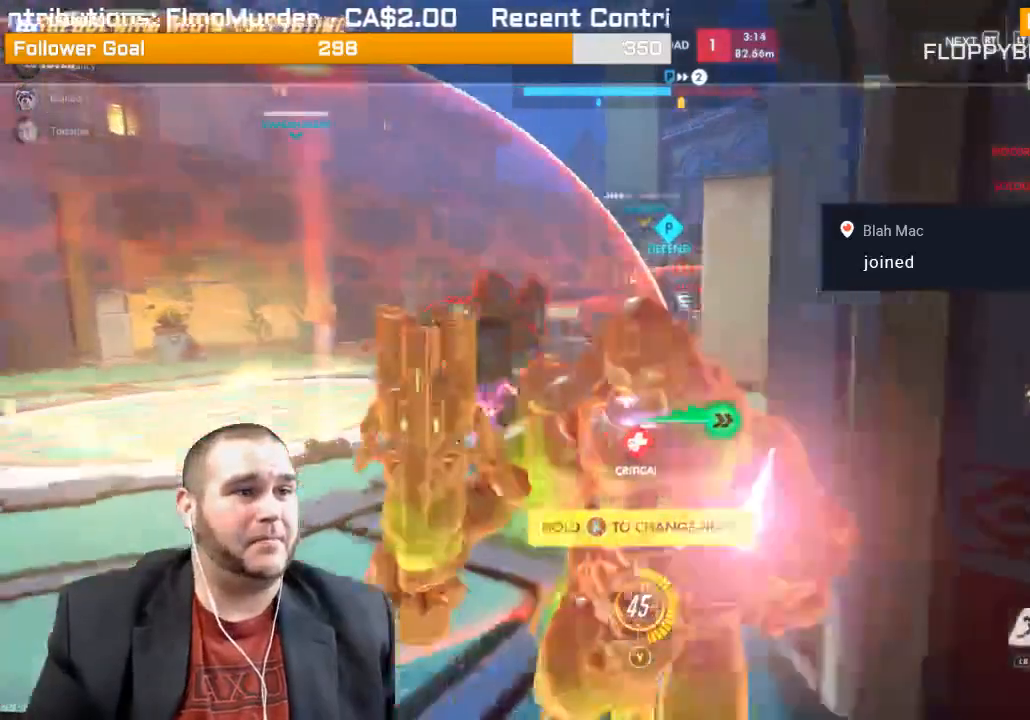
{"buttons": [], "left_stick": "center", "right_stick": "center", "events": []}
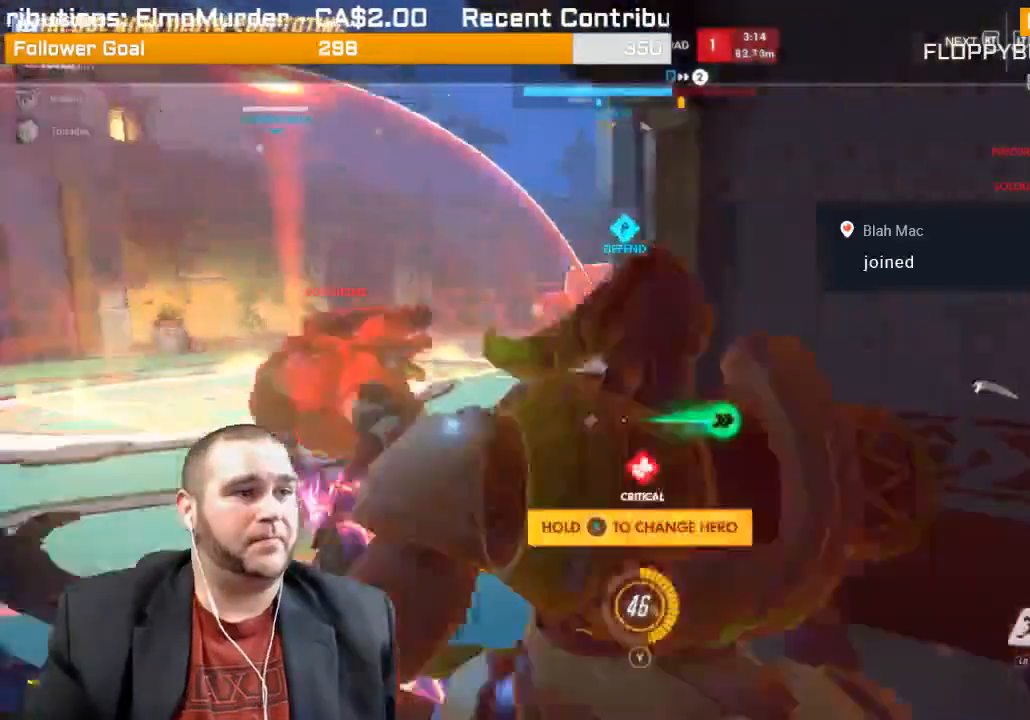
{"buttons": ["CROSS"], "left_stick": "up", "right_stick": "center", "events": [[417, "CROSS", "down"], [450, "left_stick", "up"]]}
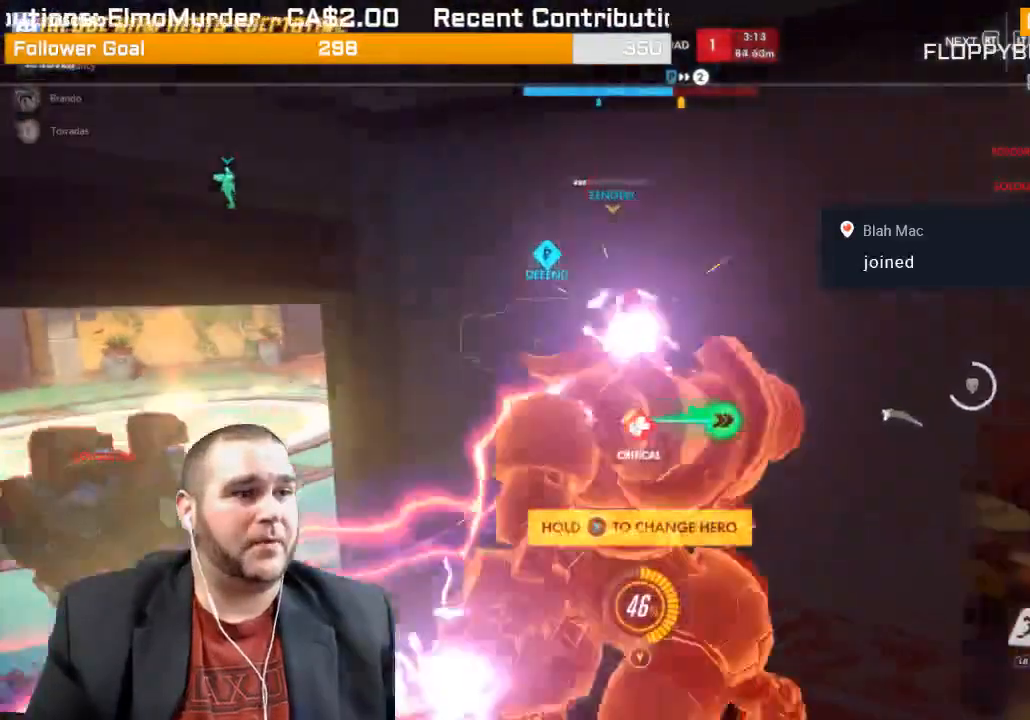
{"buttons": ["R1"], "left_stick": "up", "right_stick": "center", "events": [[233, "CROSS", "up"], [483, "R1", "down"]]}
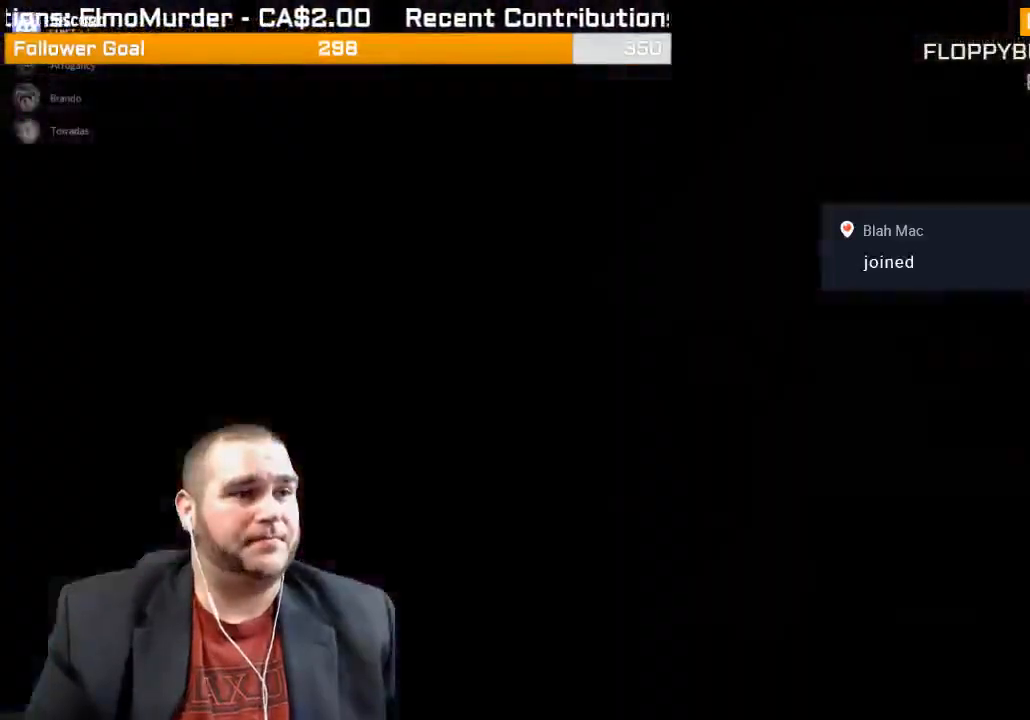
{"buttons": ["R1"], "left_stick": "up", "right_stick": "center", "events": [[67, "R1", "up"], [133, "R1", "down"], [217, "R1", "up"], [283, "R1", "down"], [367, "R1", "up"], [450, "R1", "down"]]}
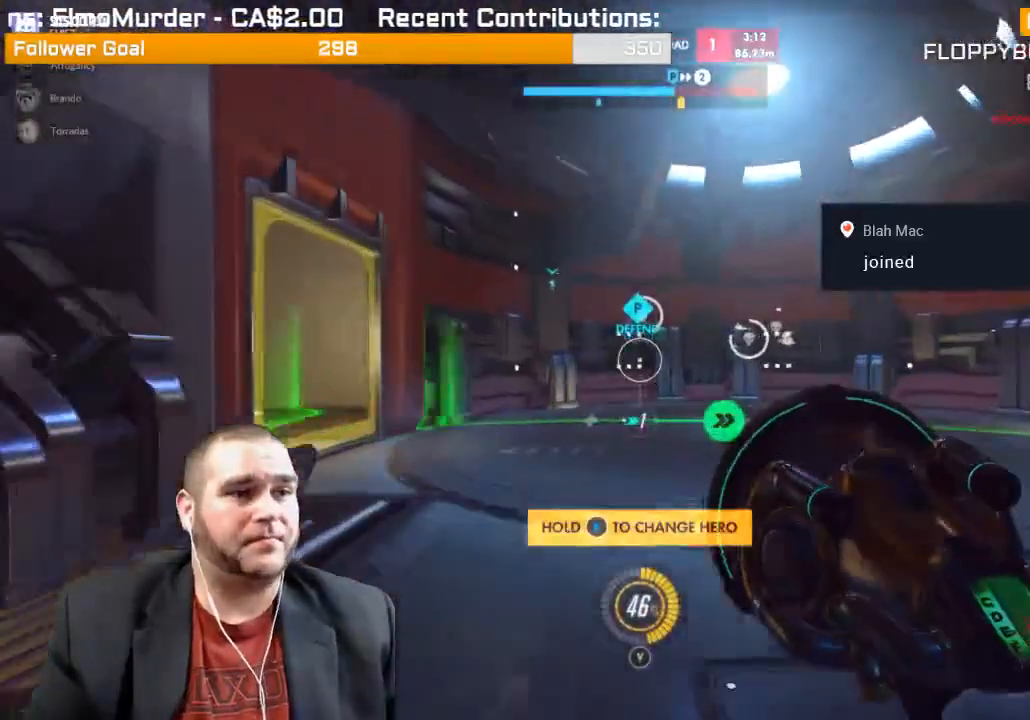
{"buttons": [], "left_stick": "up-right", "right_stick": "right", "events": [[33, "R1", "up"], [267, "left_stick", "up-right"], [333, "right_stick", "right"]]}